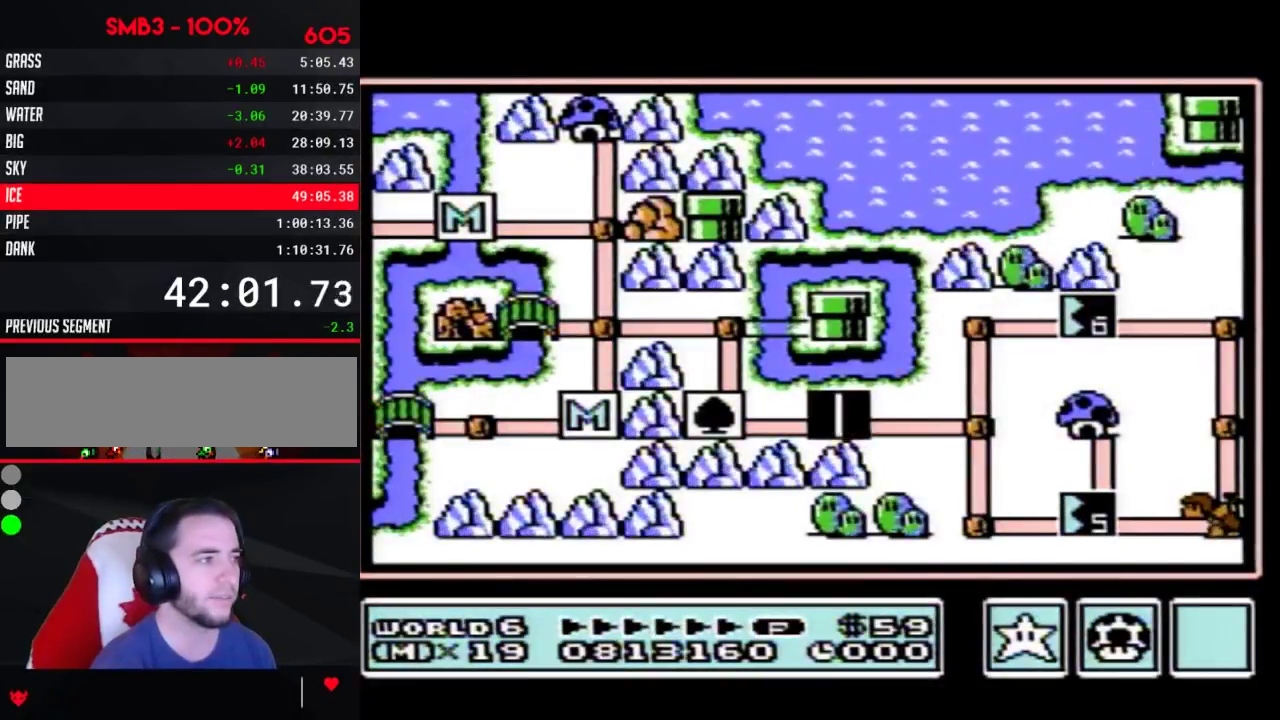
Gameplay with a controller (Nintendo layout); each line is a JSON object with the inputs held at the frame after it. "events" lists button and stick changes between this image and that frame as [ms after this image, input, new state], when the widget could be followed in between. Not read: L3 R3.
{"buttons": ["DPAD_RIGHT"], "events": [[117, "DPAD_RIGHT", "down"]]}
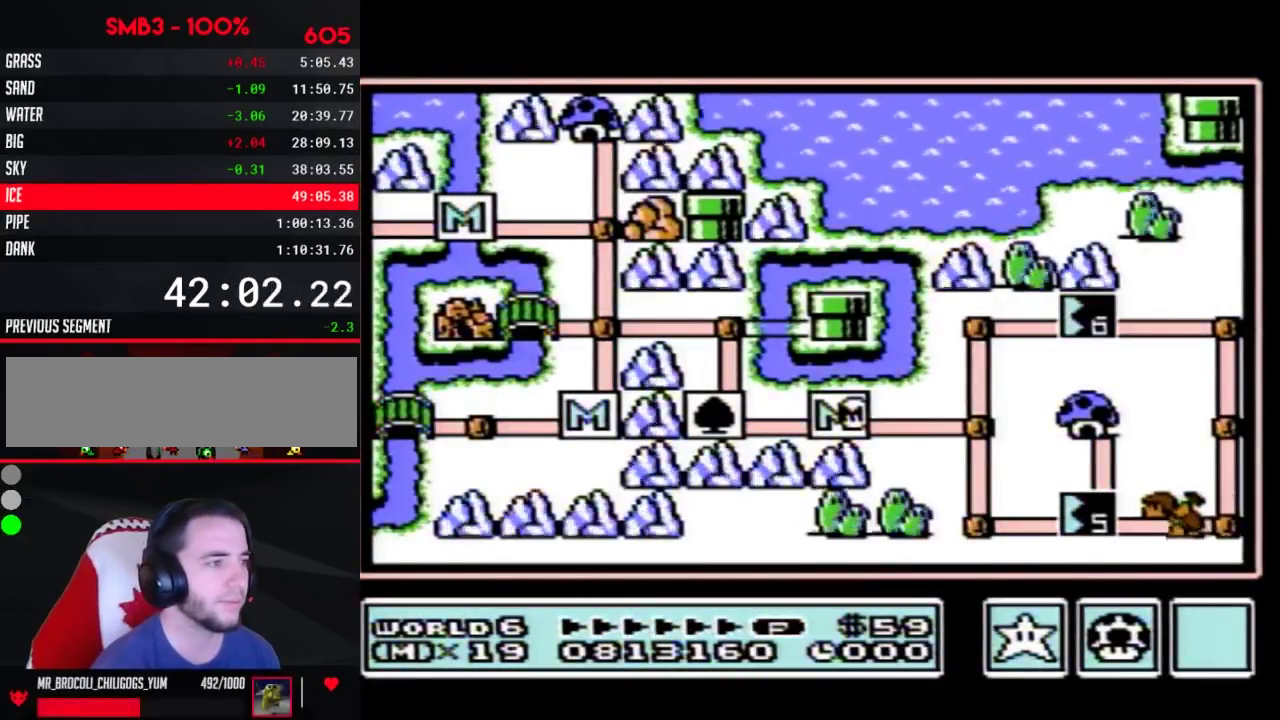
{"buttons": ["DPAD_RIGHT"], "events": []}
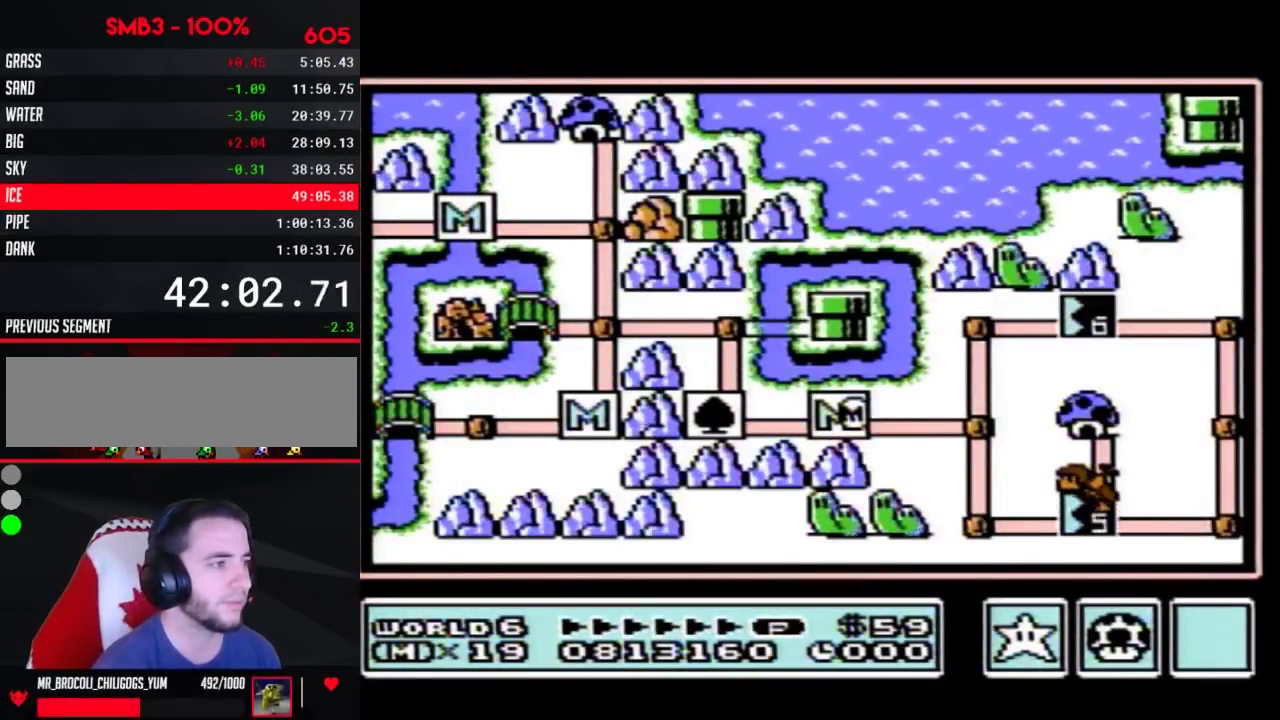
{"buttons": ["DPAD_RIGHT"], "events": []}
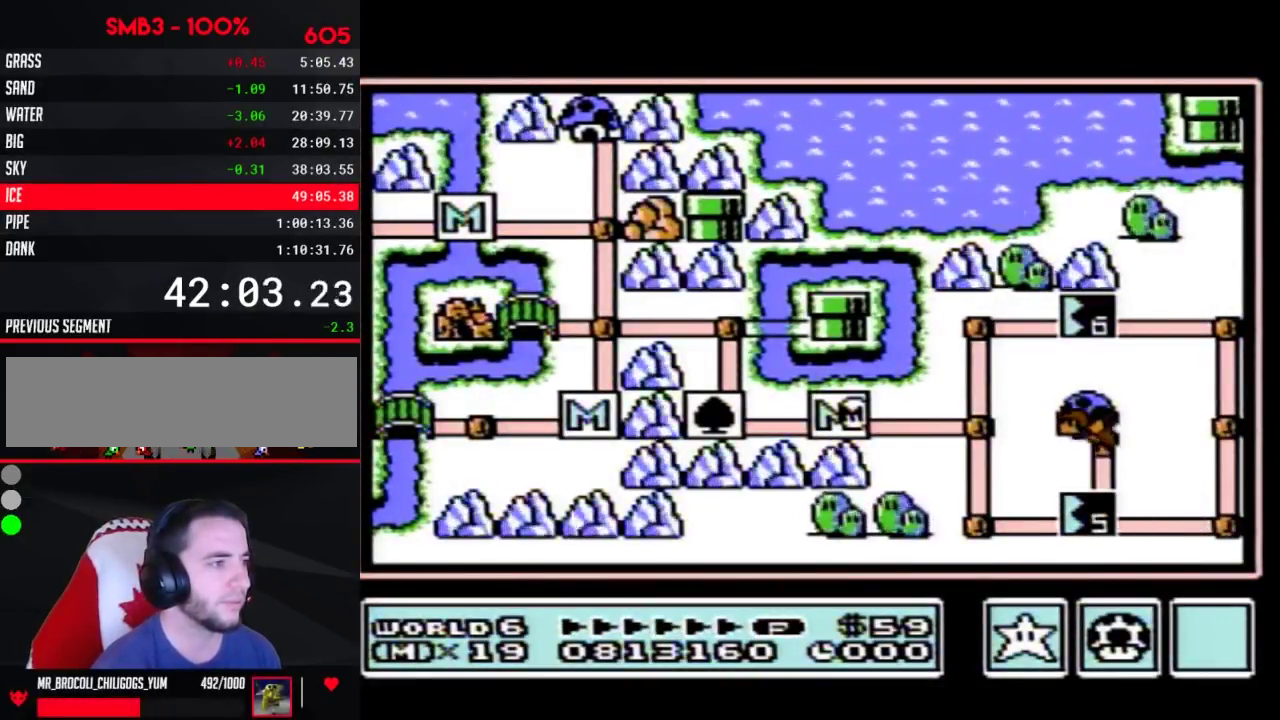
{"buttons": ["DPAD_RIGHT"], "events": []}
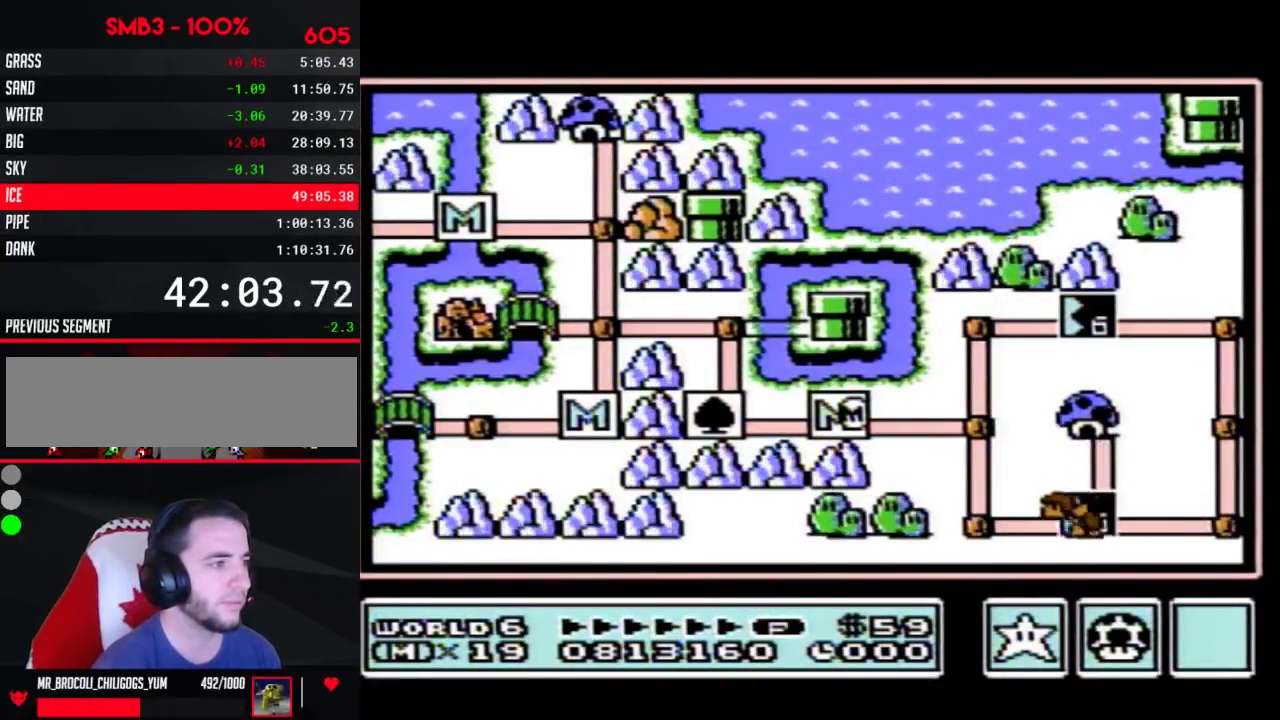
{"buttons": ["DPAD_RIGHT"], "events": []}
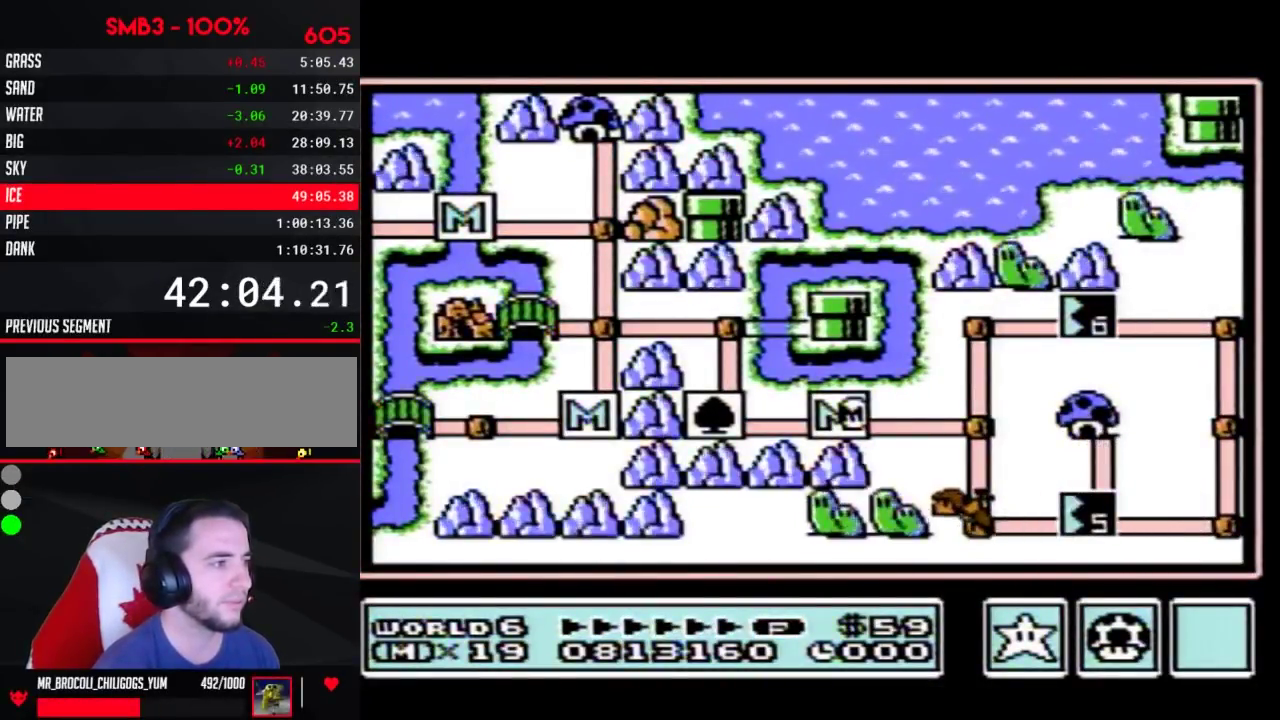
{"buttons": ["DPAD_DOWN"], "events": [[400, "DPAD_RIGHT", "up"], [467, "DPAD_DOWN", "down"]]}
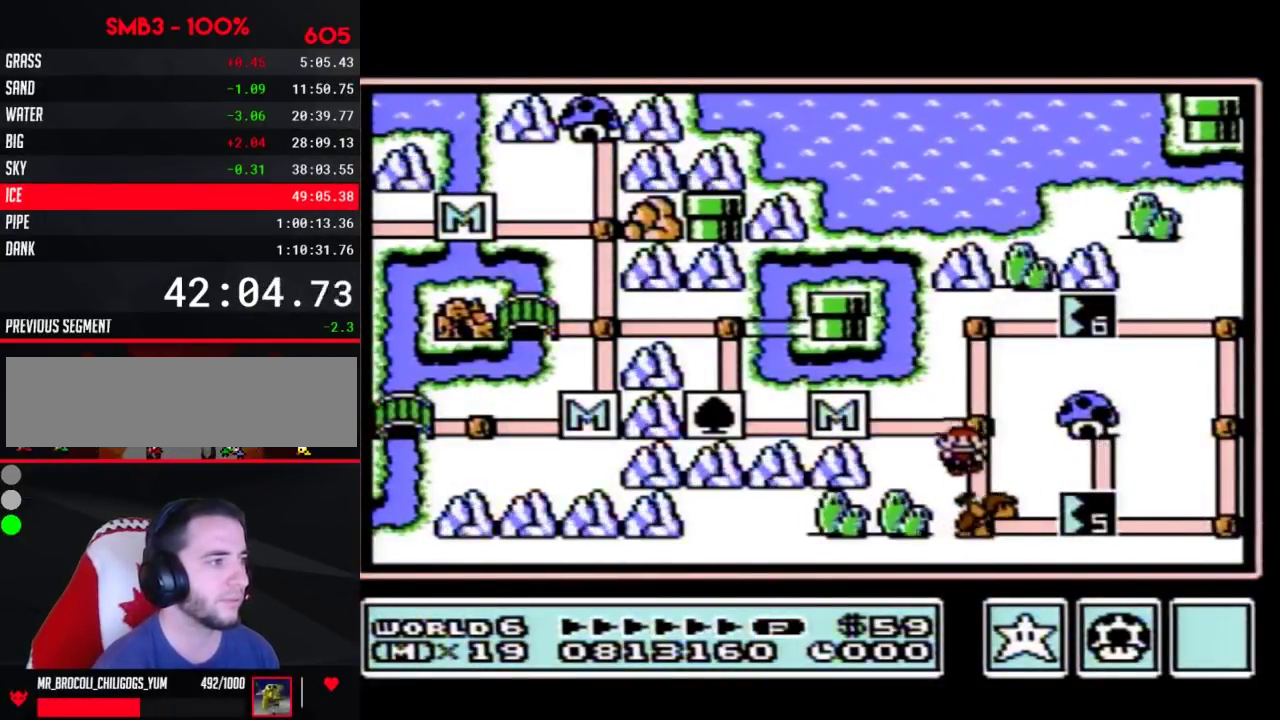
{"buttons": ["DPAD_DOWN"], "events": []}
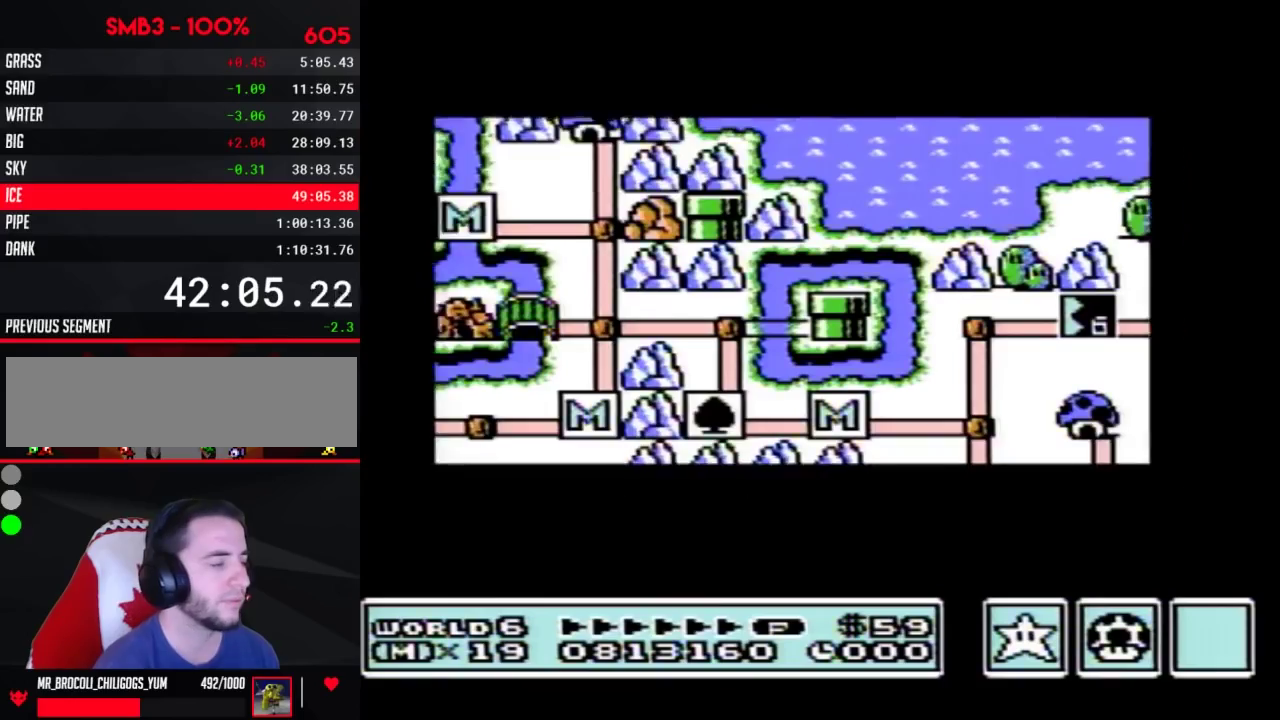
{"buttons": ["DPAD_DOWN"], "events": []}
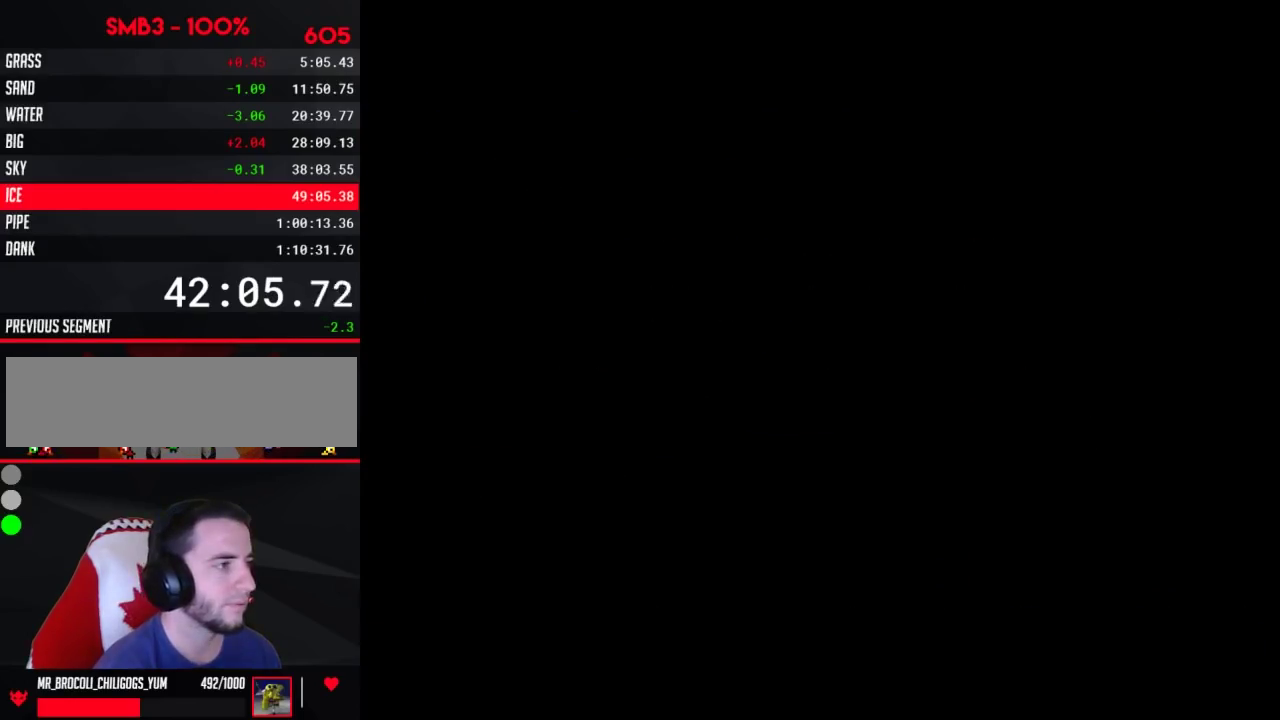
{"buttons": ["B", "DPAD_RIGHT"], "events": [[217, "B", "down"], [217, "DPAD_DOWN", "up"], [217, "DPAD_RIGHT", "down"]]}
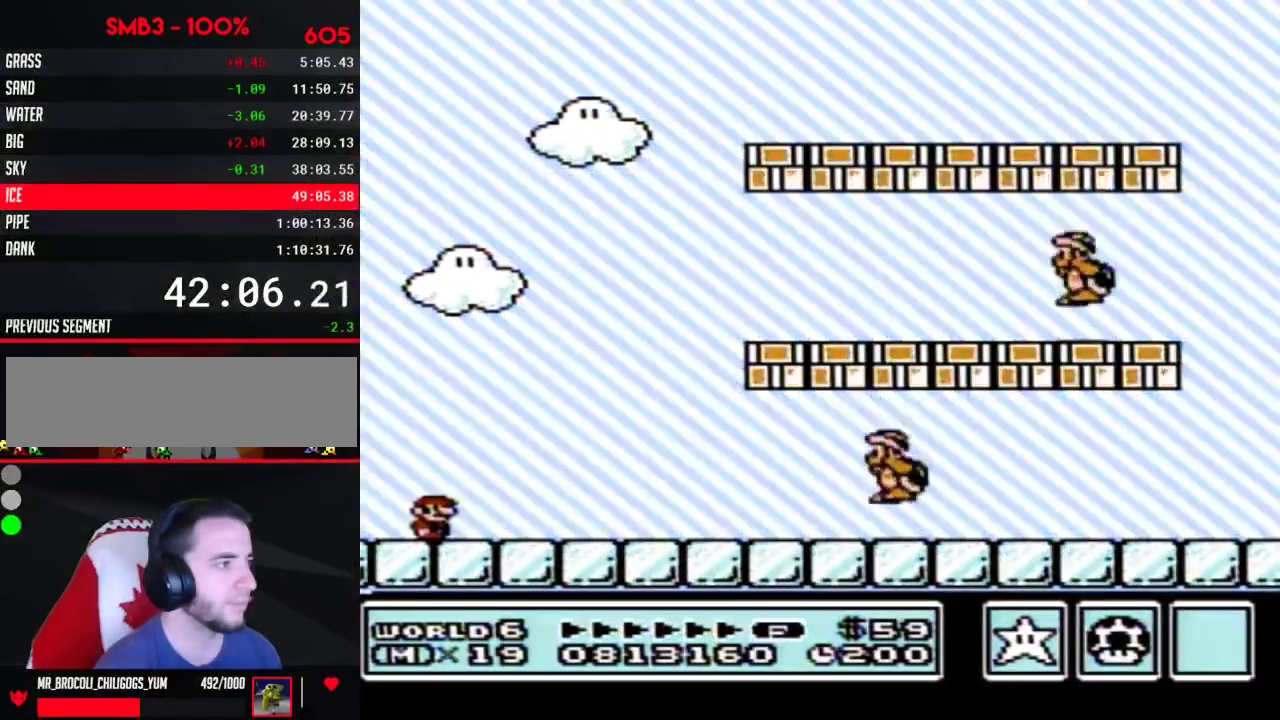
{"buttons": ["B", "DPAD_RIGHT"], "events": []}
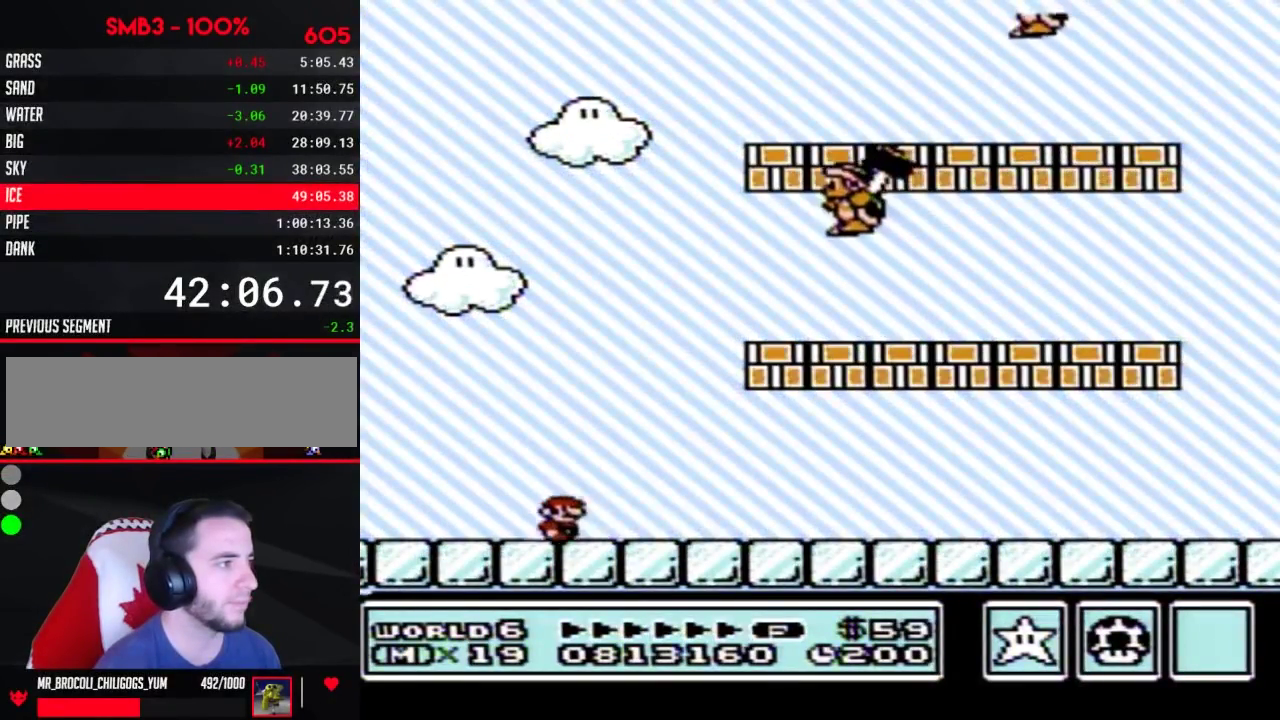
{"buttons": ["A", "B", "DPAD_RIGHT"], "events": [[367, "A", "down"]]}
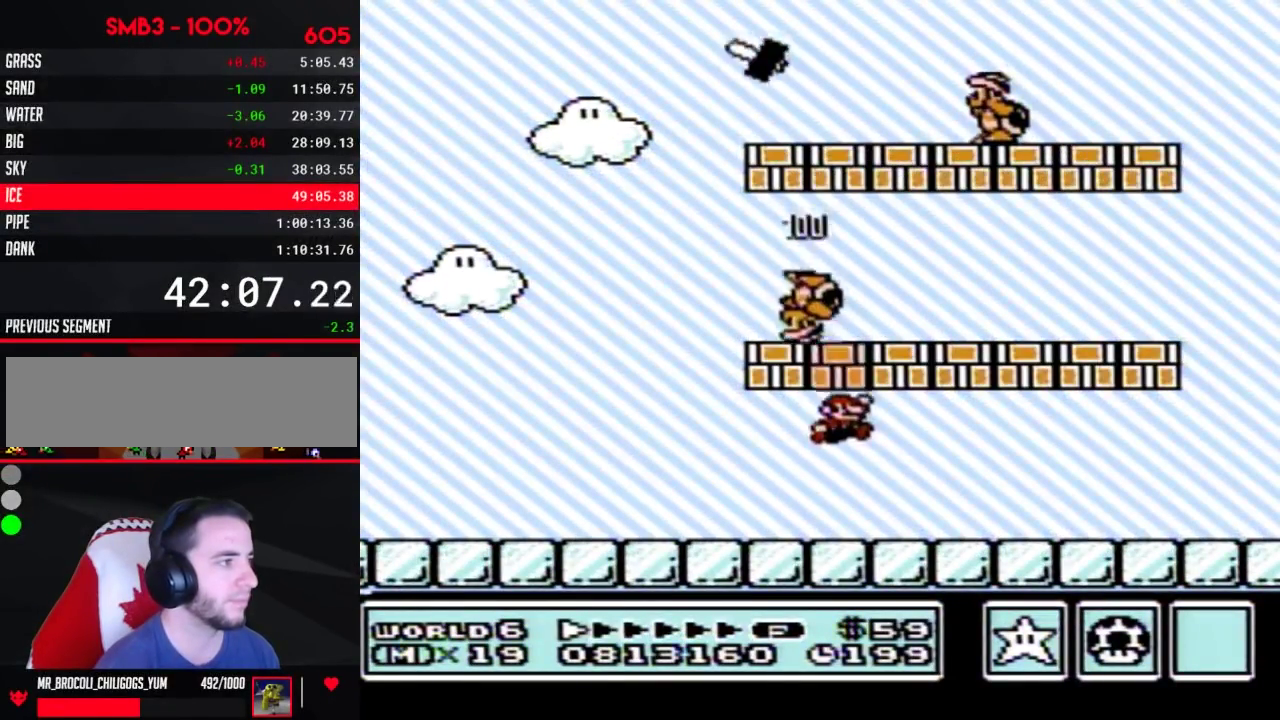
{"buttons": ["B", "DPAD_RIGHT"], "events": [[117, "A", "up"]]}
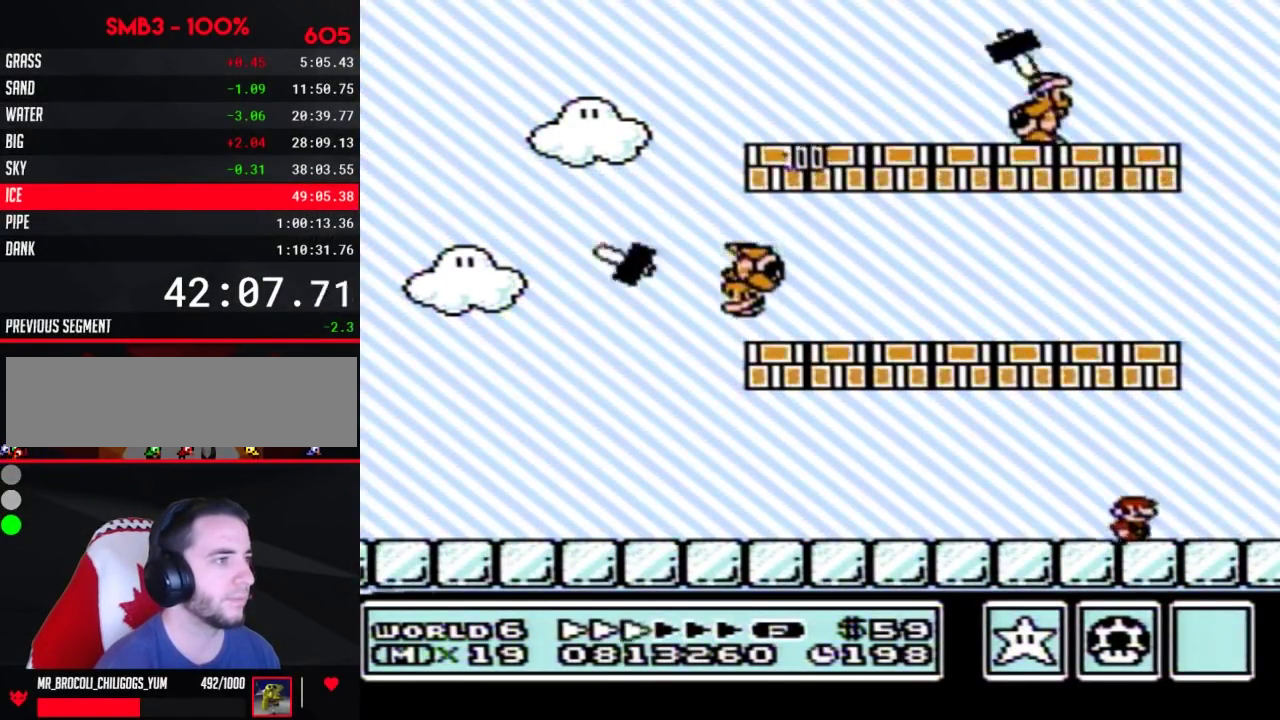
{"buttons": ["A", "B", "DPAD_LEFT"], "events": [[183, "A", "down"], [217, "DPAD_LEFT", "down"], [217, "DPAD_RIGHT", "up"]]}
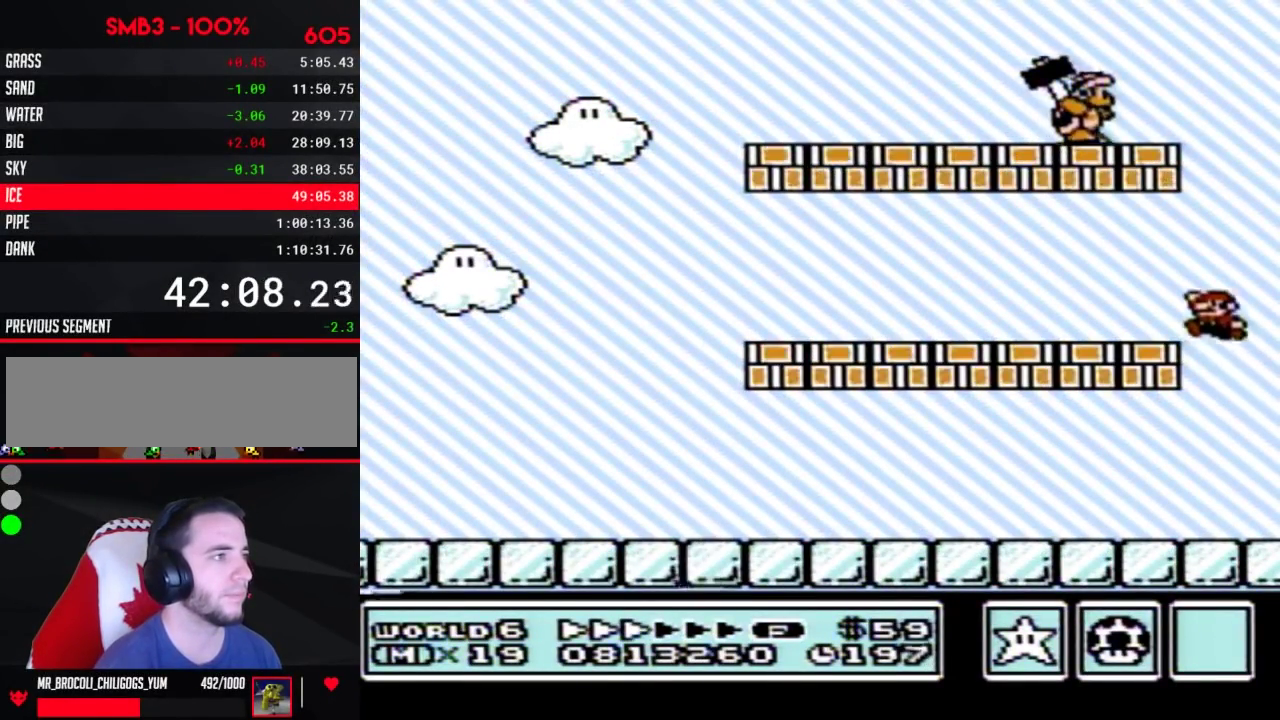
{"buttons": ["A", "B", "DPAD_RIGHT"], "events": [[67, "A", "up"], [367, "A", "down"], [433, "DPAD_LEFT", "up"], [433, "DPAD_RIGHT", "down"]]}
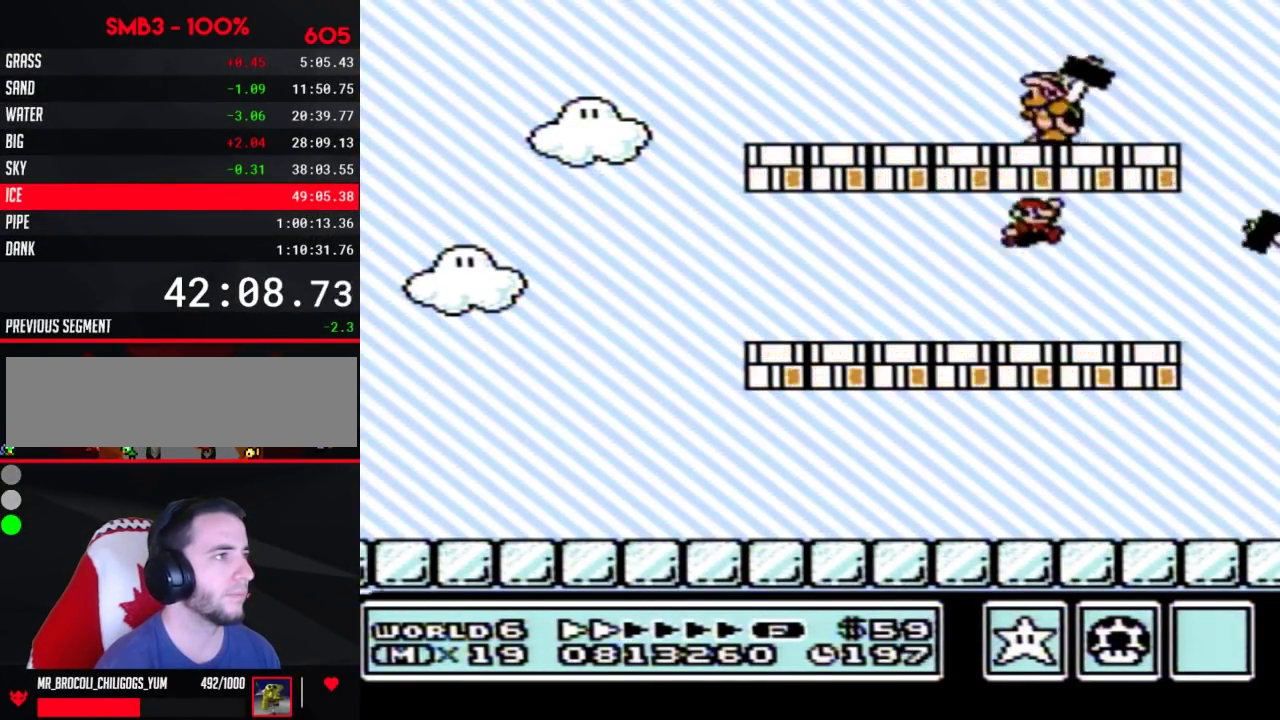
{"buttons": ["B", "DPAD_RIGHT"], "events": [[117, "A", "up"]]}
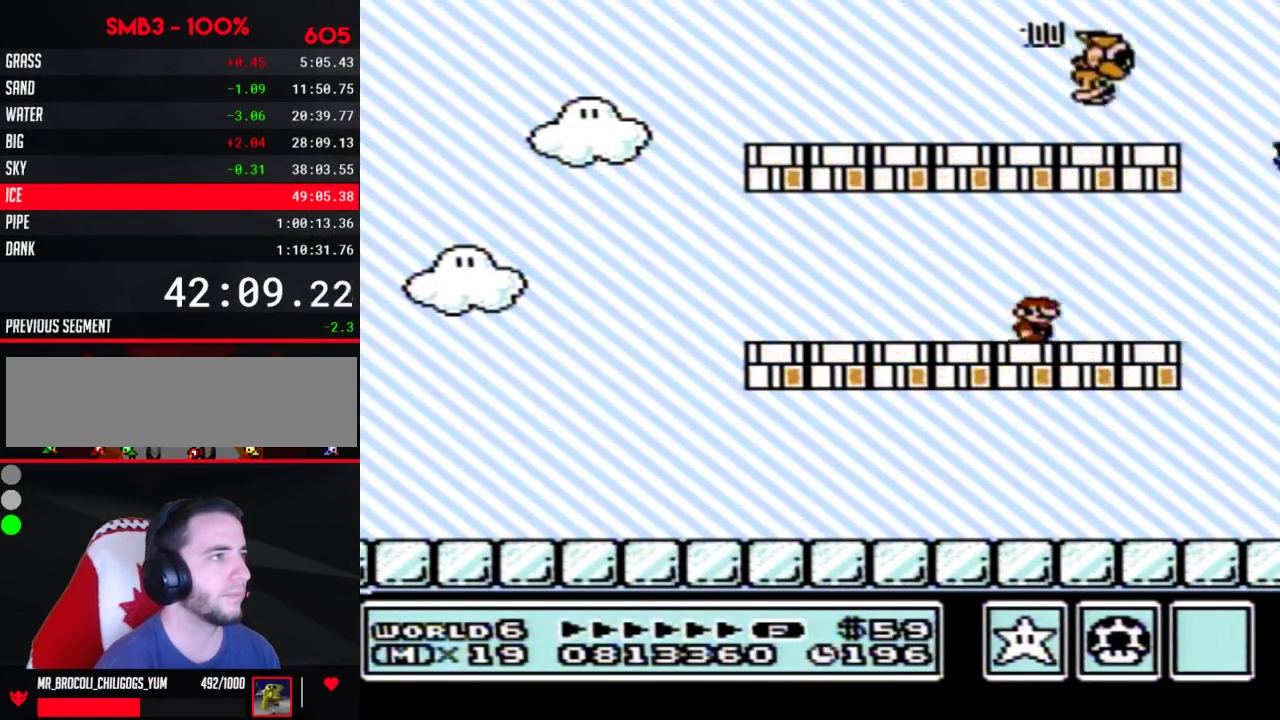
{"buttons": ["B", "DPAD_LEFT"], "events": [[250, "DPAD_RIGHT", "up"], [283, "DPAD_LEFT", "down"]]}
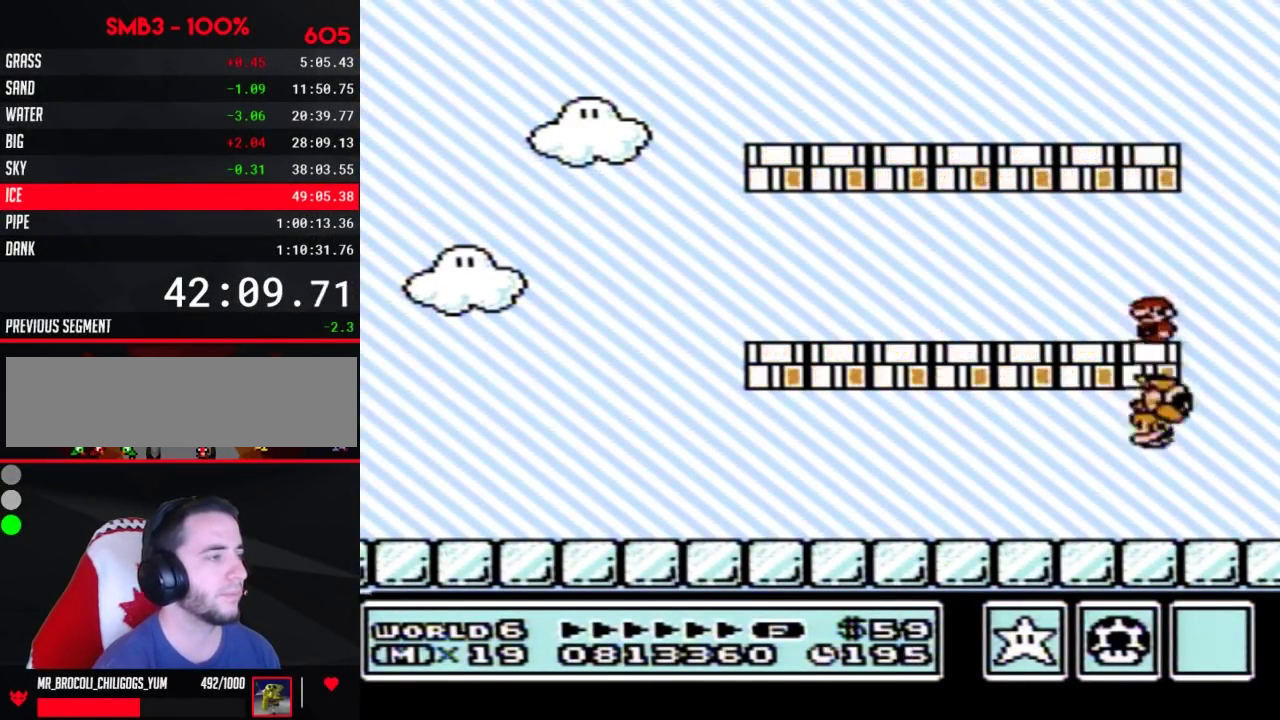
{"buttons": ["A", "B", "DPAD_LEFT"], "events": [[500, "A", "down"]]}
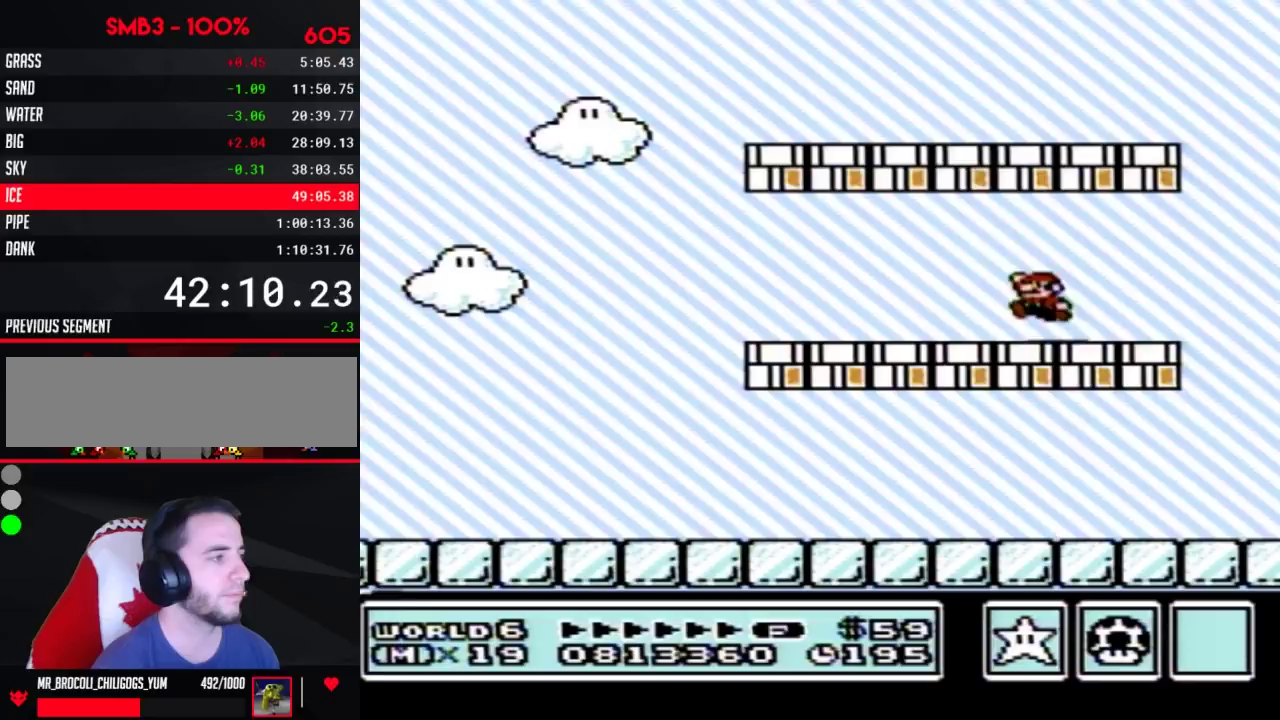
{"buttons": ["B", "DPAD_LEFT"], "events": [[250, "A", "up"]]}
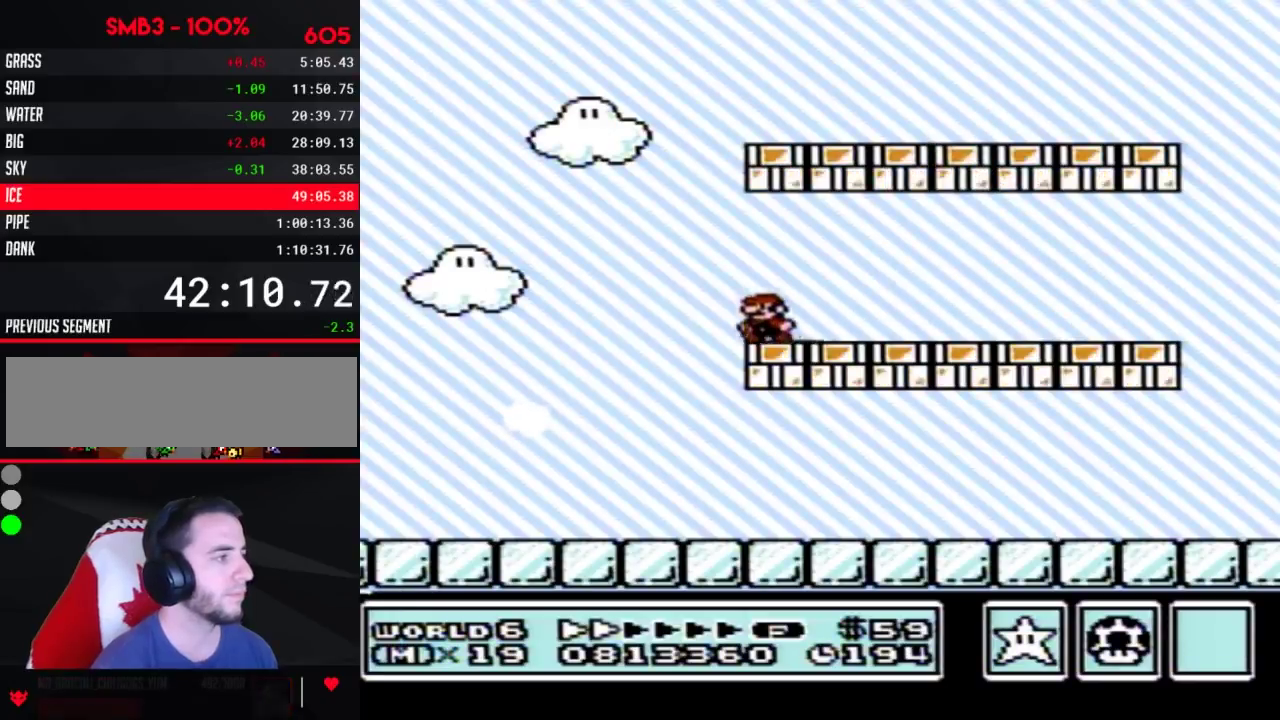
{"buttons": ["B", "DPAD_LEFT"], "events": []}
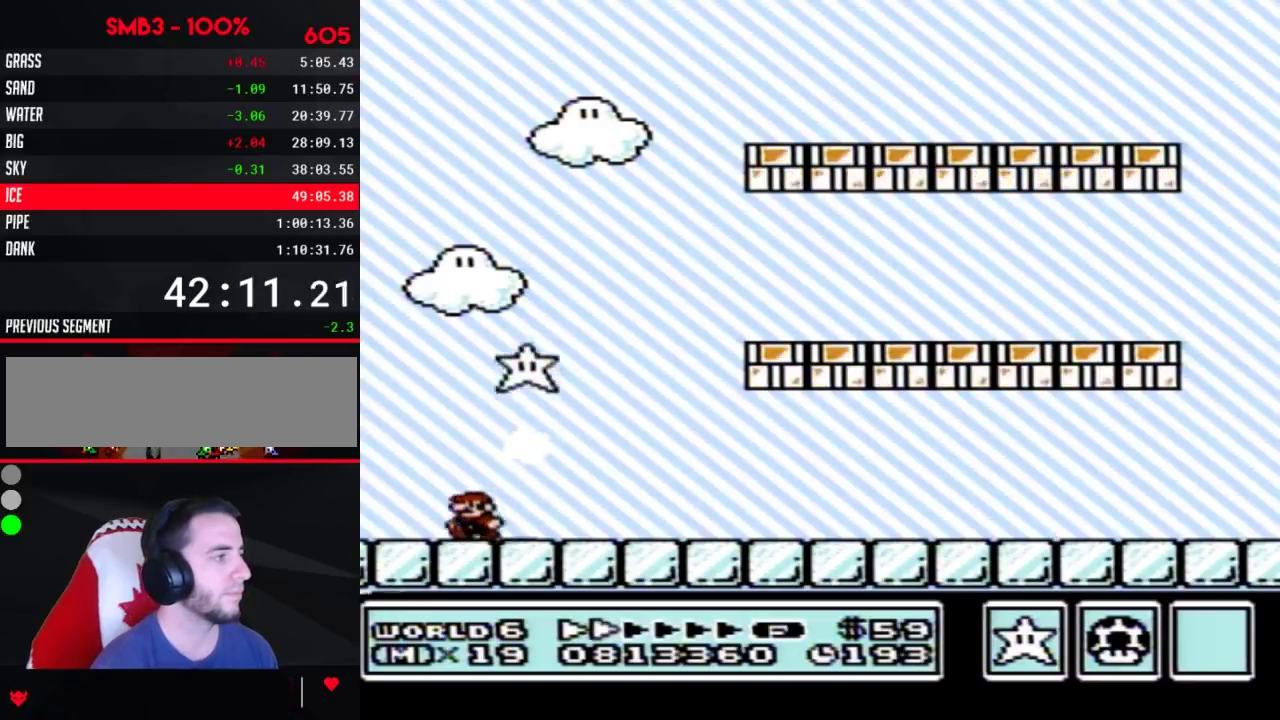
{"buttons": ["DPAD_RIGHT"], "events": [[100, "A", "down"], [100, "DPAD_LEFT", "up"], [133, "DPAD_RIGHT", "down"], [233, "A", "up"], [233, "B", "up"]]}
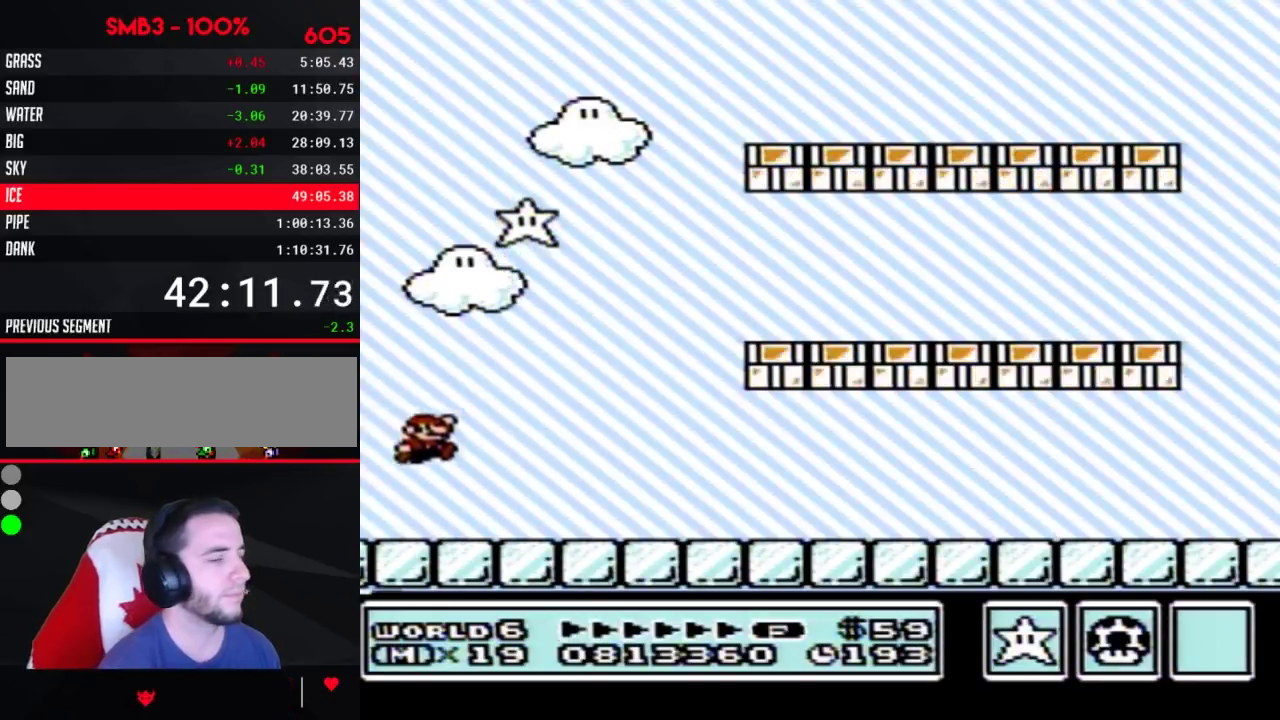
{"buttons": ["DPAD_RIGHT"], "events": []}
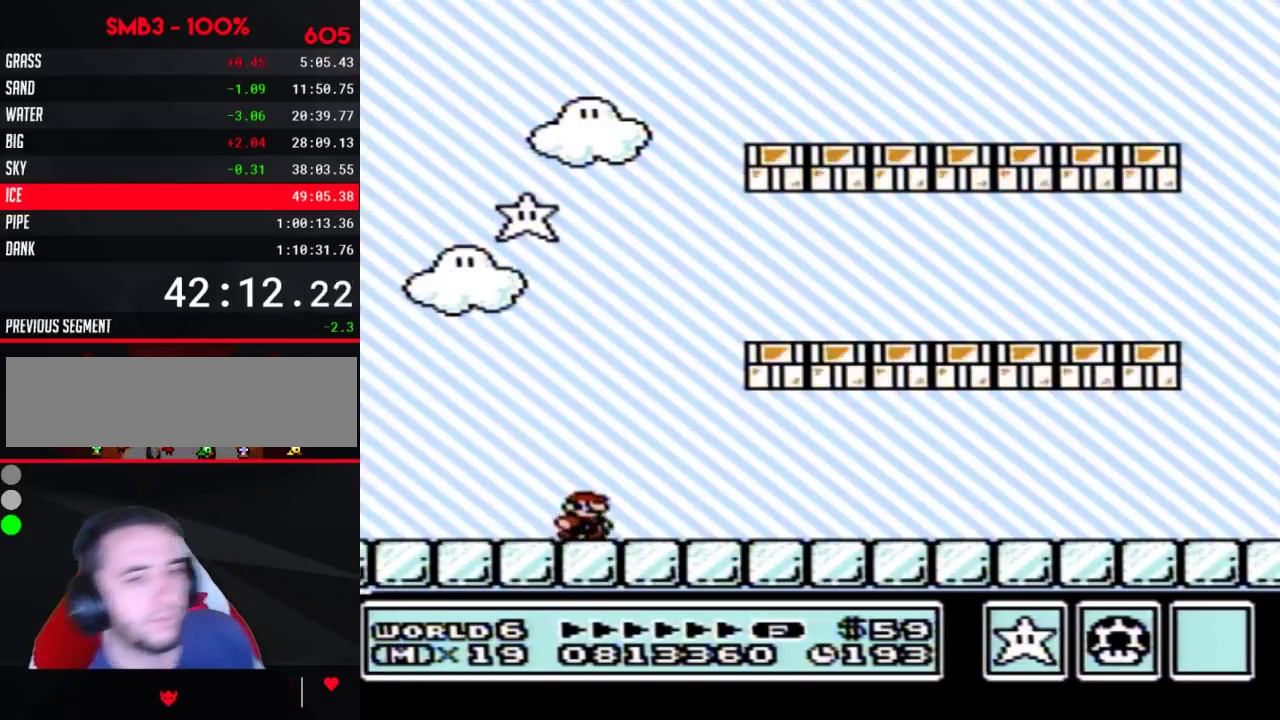
{"buttons": [], "events": [[383, "DPAD_RIGHT", "up"]]}
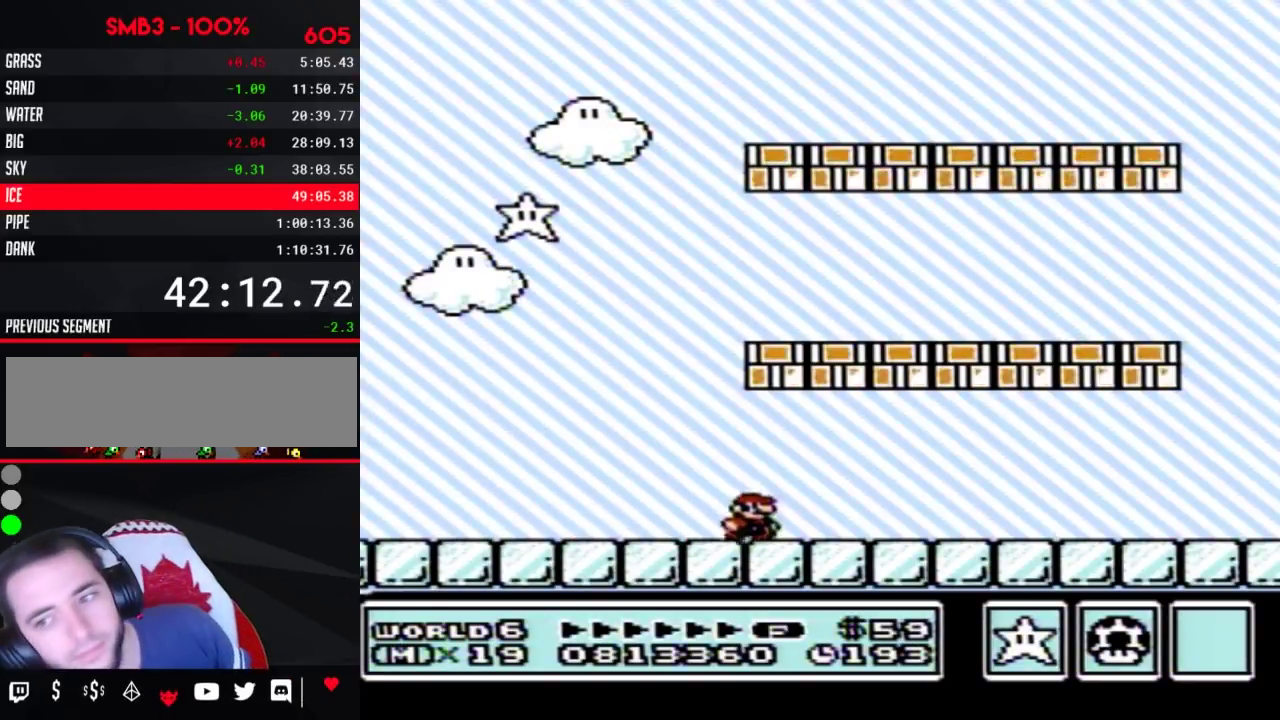
{"buttons": [], "events": []}
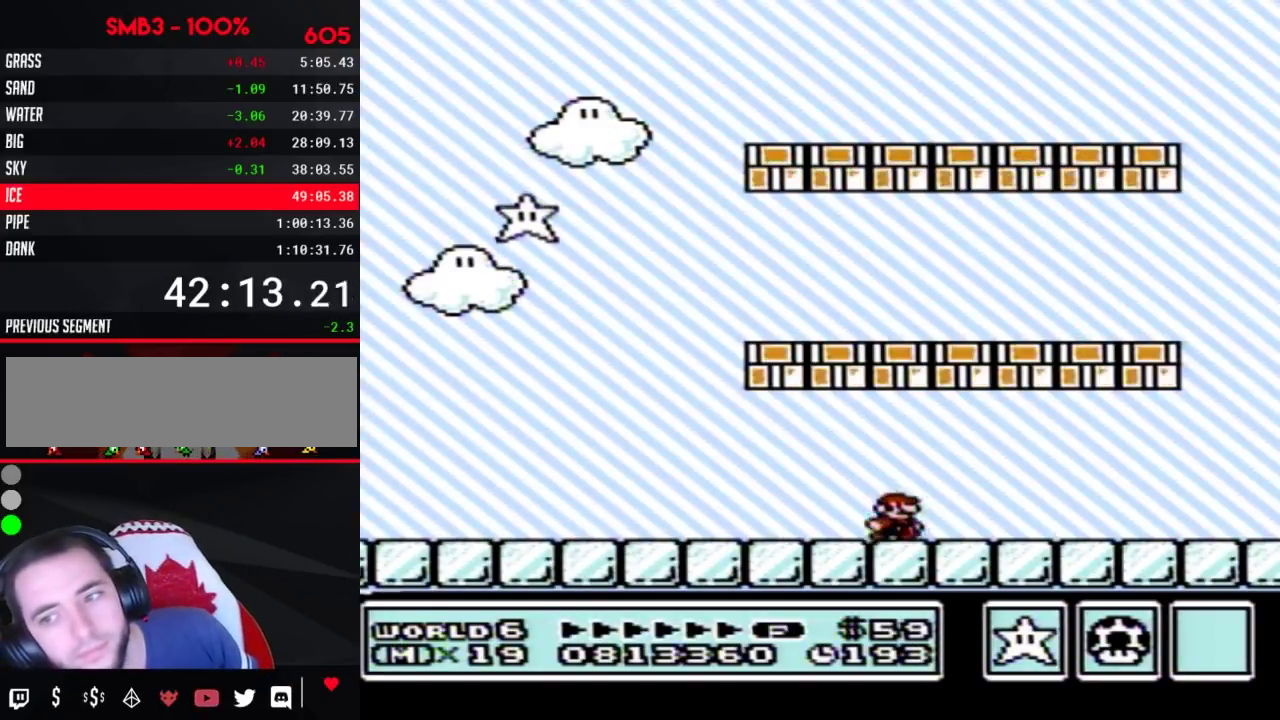
{"buttons": [], "events": []}
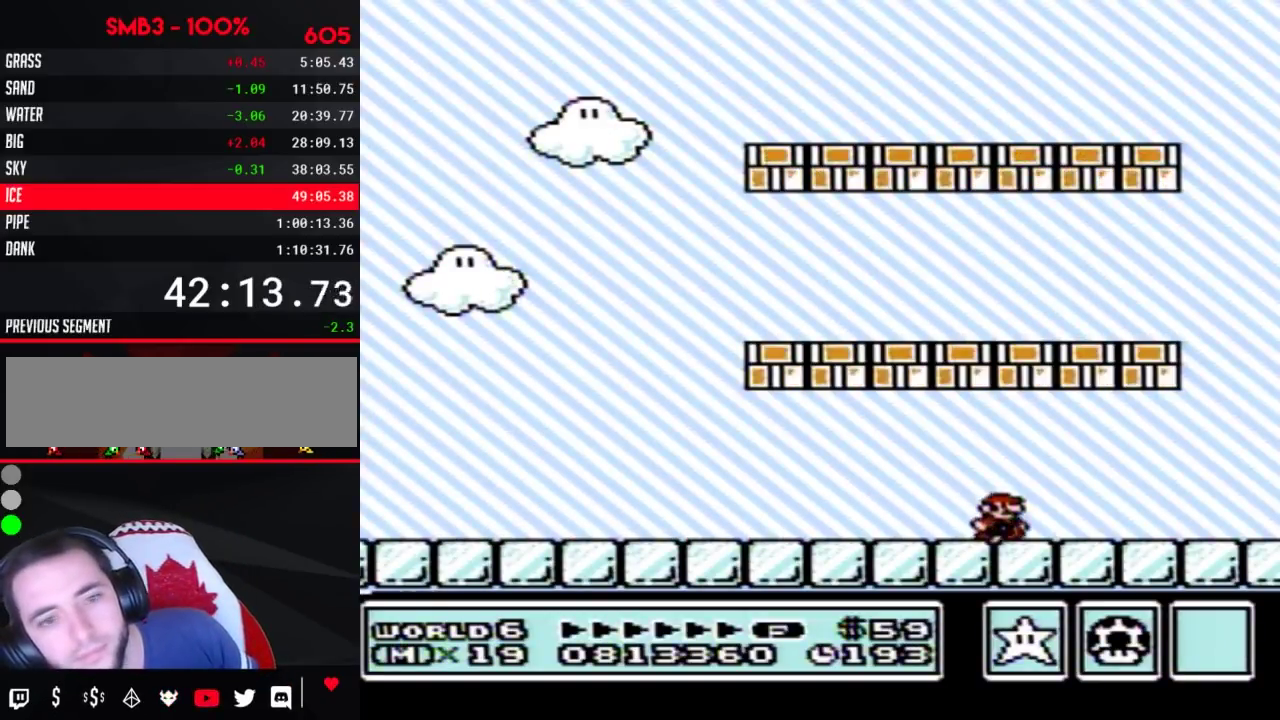
{"buttons": [], "events": []}
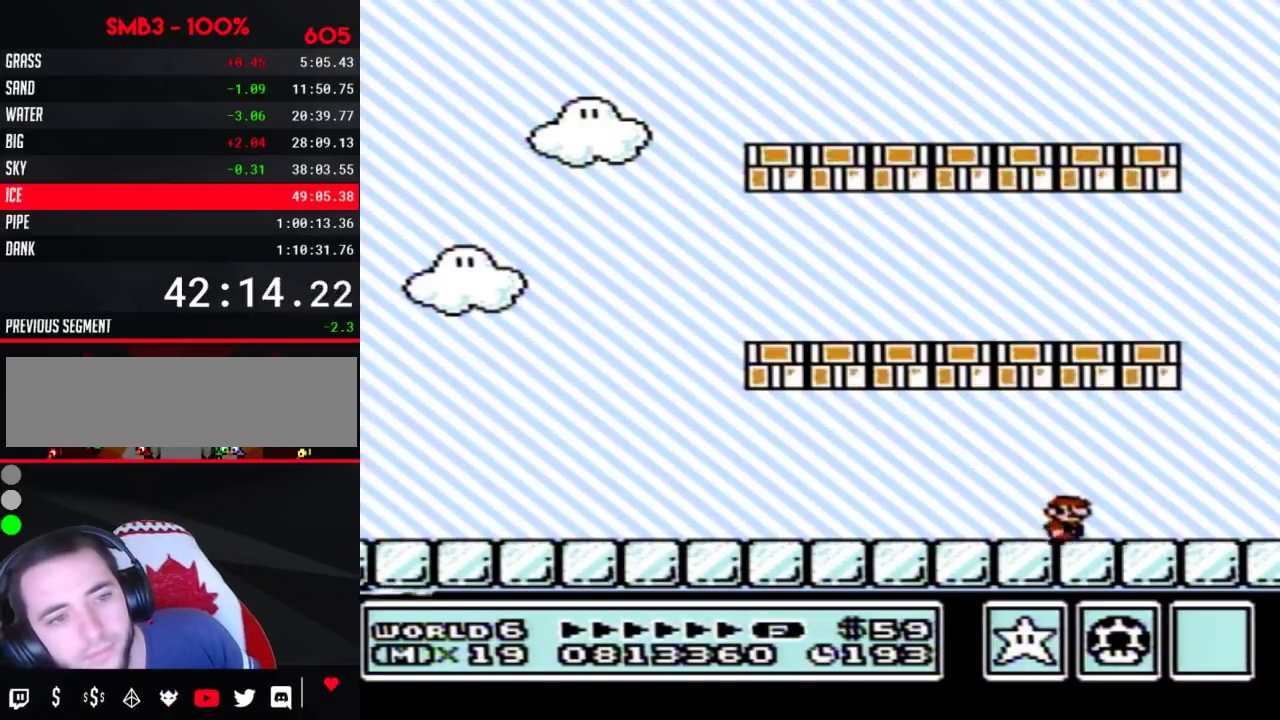
{"buttons": [], "events": []}
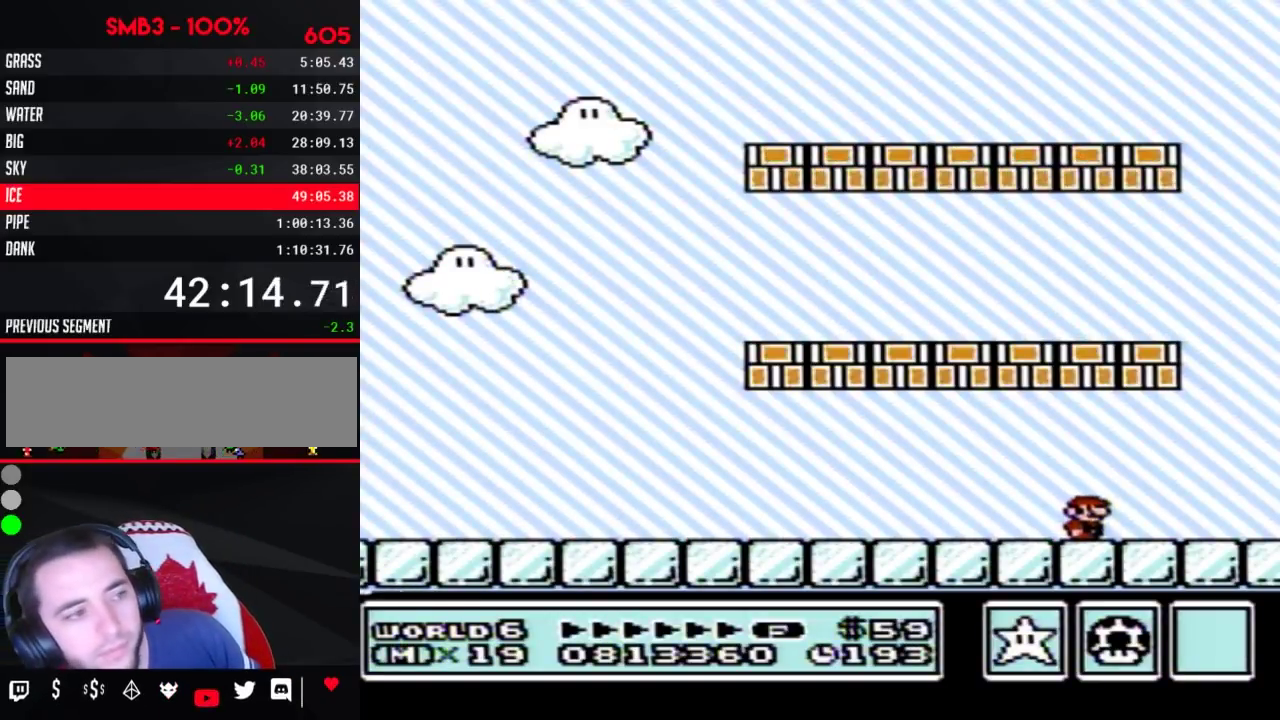
{"buttons": [], "events": []}
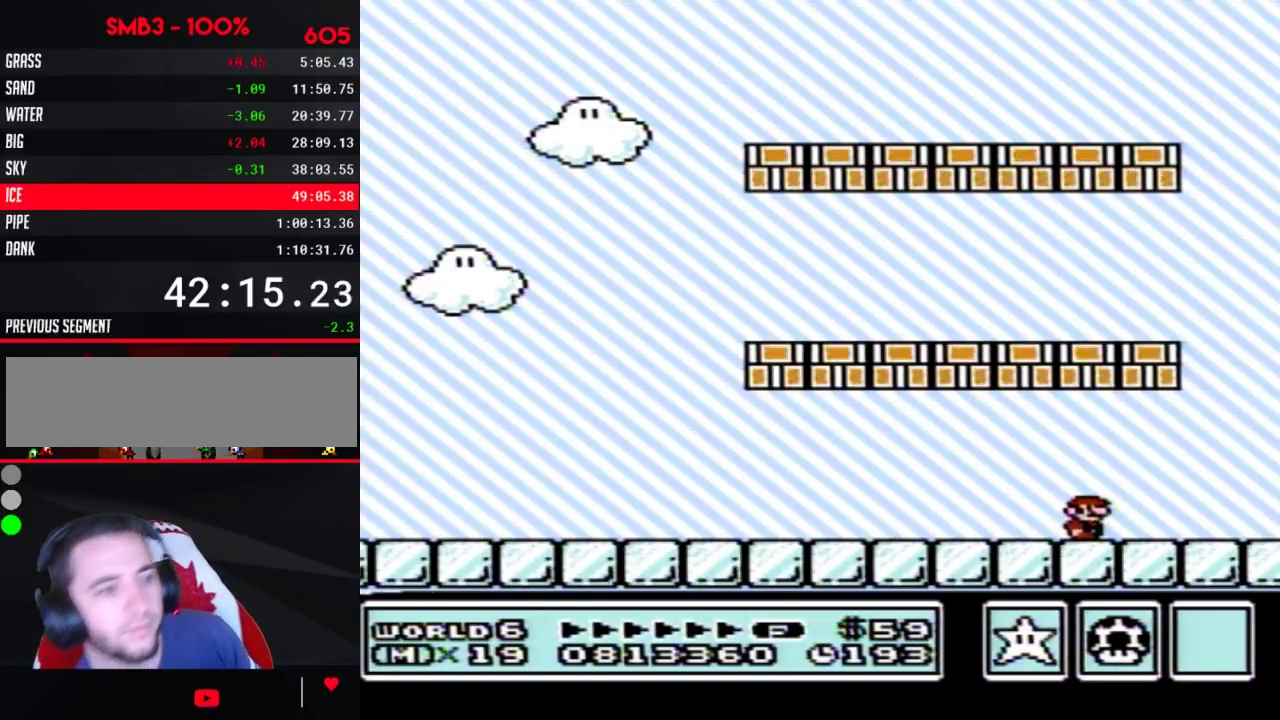
{"buttons": [], "events": []}